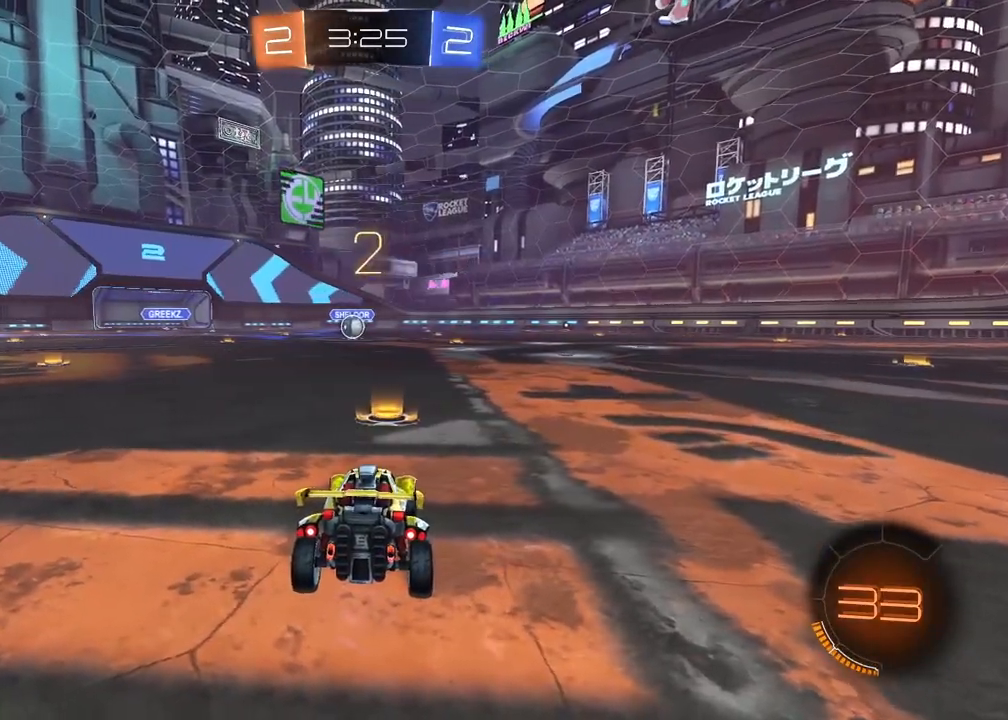
Gameplay with a controller (PlayStation layout); each line is a JSON object with the inputs held at the frame after it (dt_ms = milliseconds from this image to that frame). "events" lists button and stick changes between this image and that frame as [ms after this image, input, new state], when the widget could be followed in between.
{"dt_ms": 500, "buttons": ["TRIANGLE", "R2"], "left_stick": "center", "right_stick": "center", "events": [[17, "TRIANGLE", "down"], [117, "TRIANGLE", "up"], [167, "TRIANGLE", "down"], [267, "TRIANGLE", "up"], [317, "TRIANGLE", "down"], [400, "TRIANGLE", "up"], [467, "TRIANGLE", "down"]]}
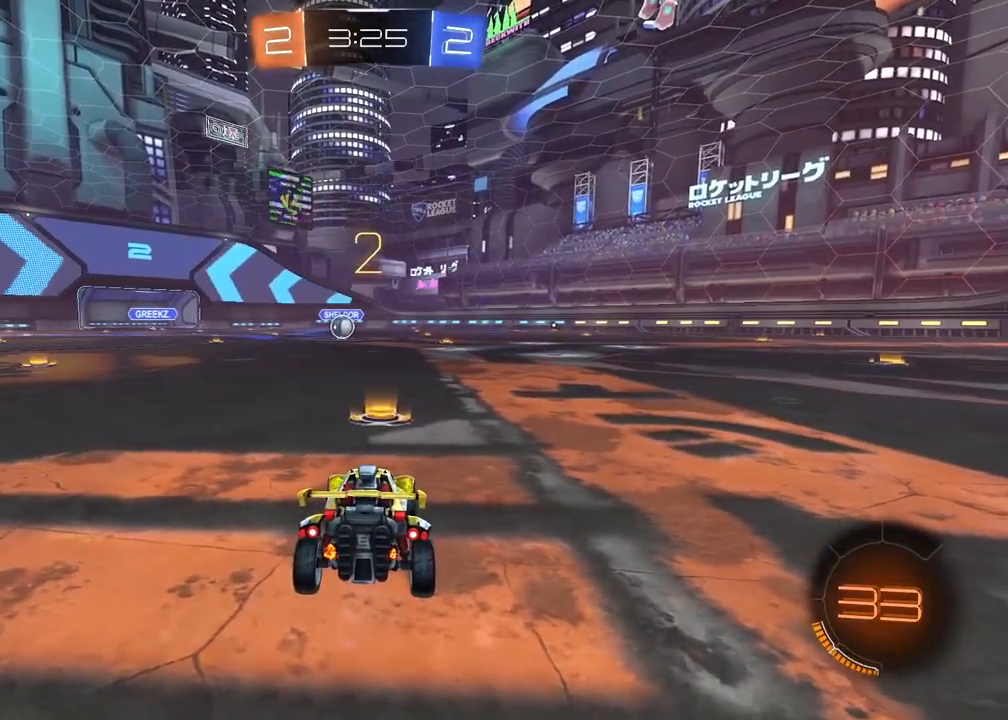
{"dt_ms": 500, "buttons": ["R2"], "left_stick": "center", "right_stick": "center", "events": [[50, "TRIANGLE", "up"], [117, "TRIANGLE", "down"], [200, "TRIANGLE", "up"], [250, "TRIANGLE", "down"], [350, "TRIANGLE", "up"], [400, "TRIANGLE", "down"], [483, "TRIANGLE", "up"]]}
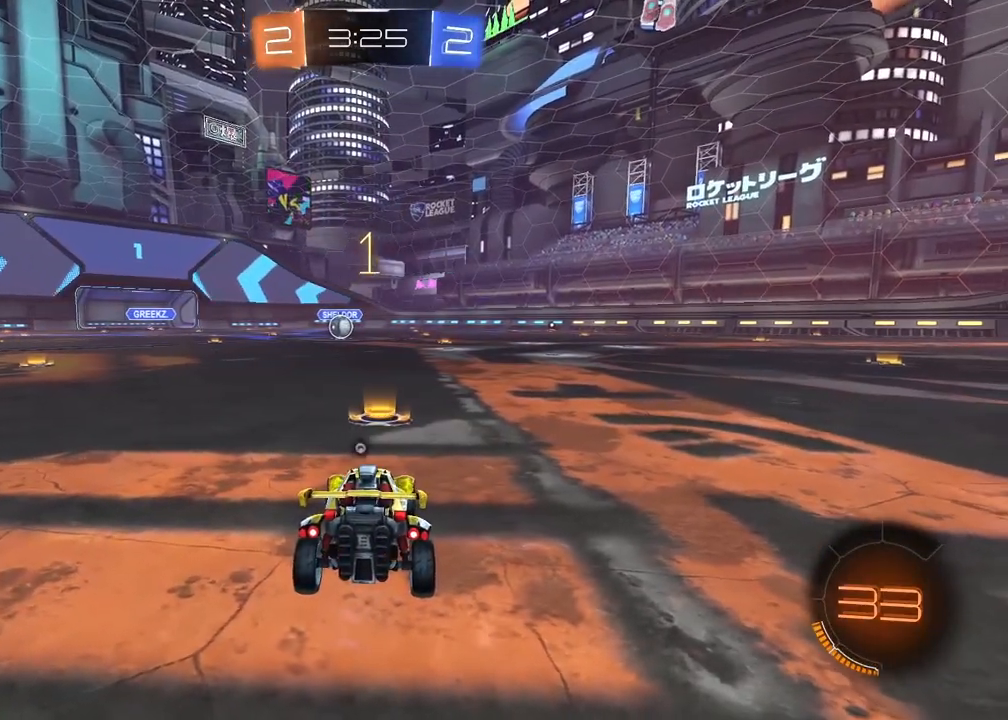
{"dt_ms": 500, "buttons": ["CIRCLE", "R1", "R2"], "left_stick": "center", "right_stick": "center", "events": [[67, "TRIANGLE", "down"], [150, "TRIANGLE", "up"], [250, "R1", "down"], [267, "CIRCLE", "down"]]}
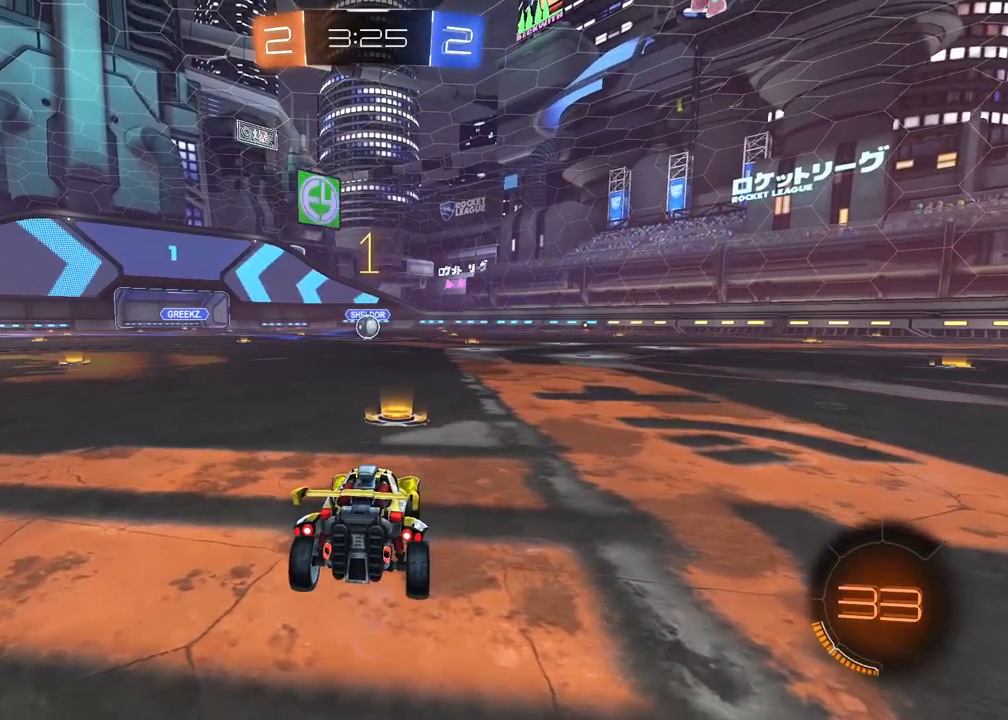
{"dt_ms": 500, "buttons": ["CIRCLE", "R1", "R2"], "left_stick": "center", "right_stick": "center", "events": [[250, "left_stick", "up-right"], [333, "left_stick", "center"]]}
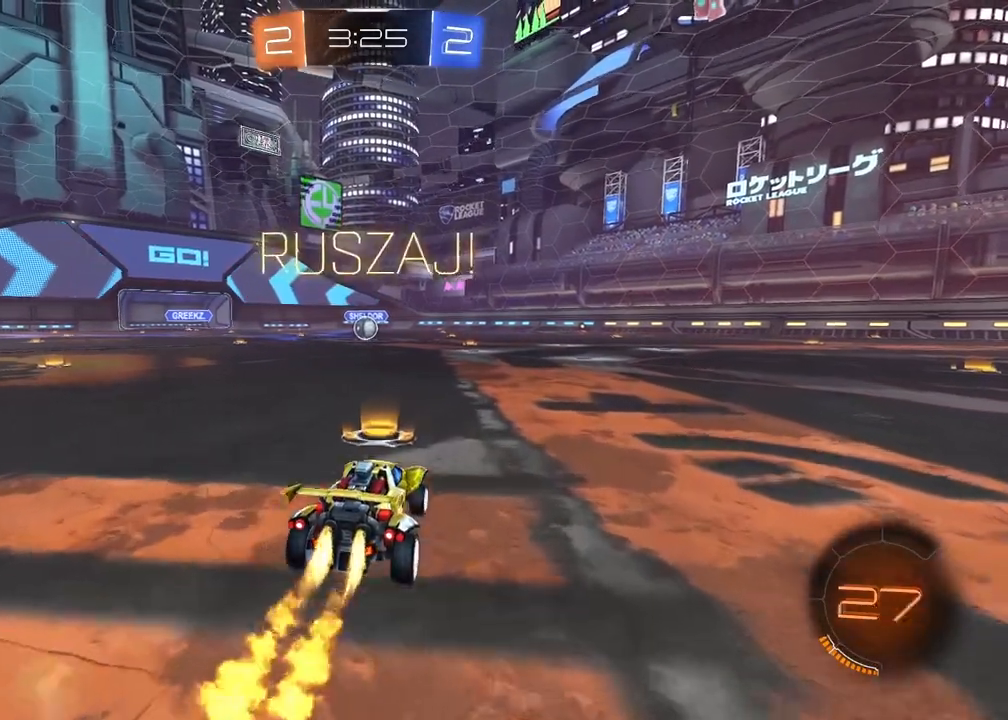
{"dt_ms": 500, "buttons": ["CROSS", "CIRCLE", "R1", "R2"], "left_stick": "down", "right_stick": "center", "events": [[33, "left_stick", "up"], [67, "CROSS", "down"], [150, "CROSS", "up"], [200, "CROSS", "down"], [283, "left_stick", "down"]]}
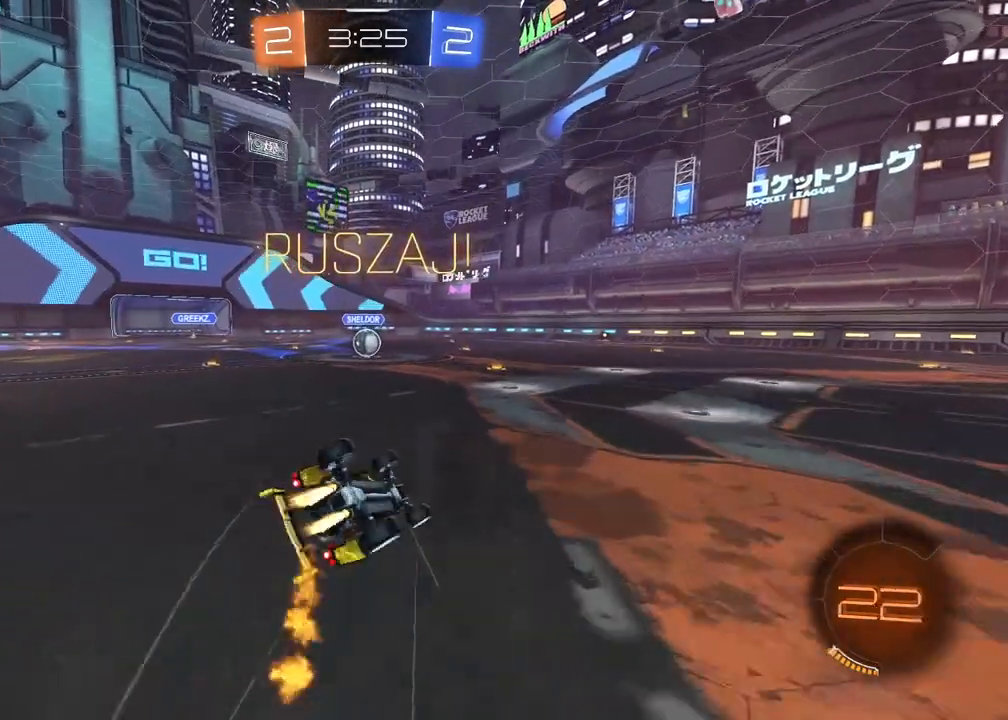
{"dt_ms": 500, "buttons": ["CIRCLE", "L1", "R1", "R2"], "left_stick": "down", "right_stick": "center", "events": [[17, "left_stick", "down-left"], [117, "CROSS", "up"], [400, "L1", "down"], [417, "left_stick", "down"]]}
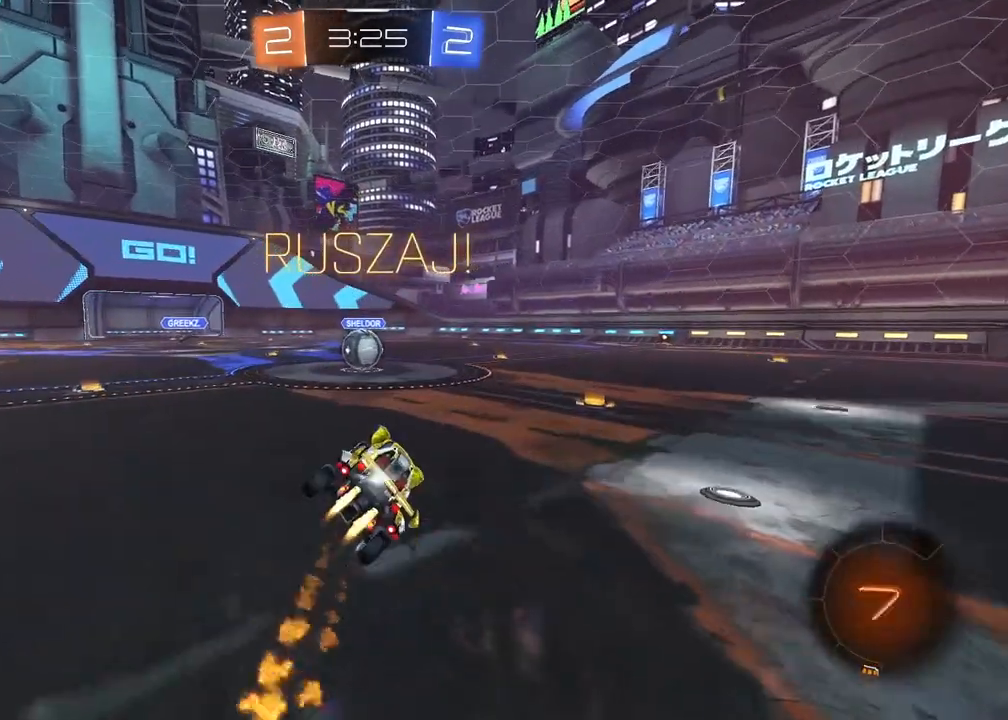
{"dt_ms": 500, "buttons": ["CROSS", "R2"], "left_stick": "left", "right_stick": "center", "events": [[83, "L1", "up"], [100, "CIRCLE", "up"], [100, "R1", "up"], [100, "left_stick", "center"], [250, "left_stick", "left"], [450, "CROSS", "down"]]}
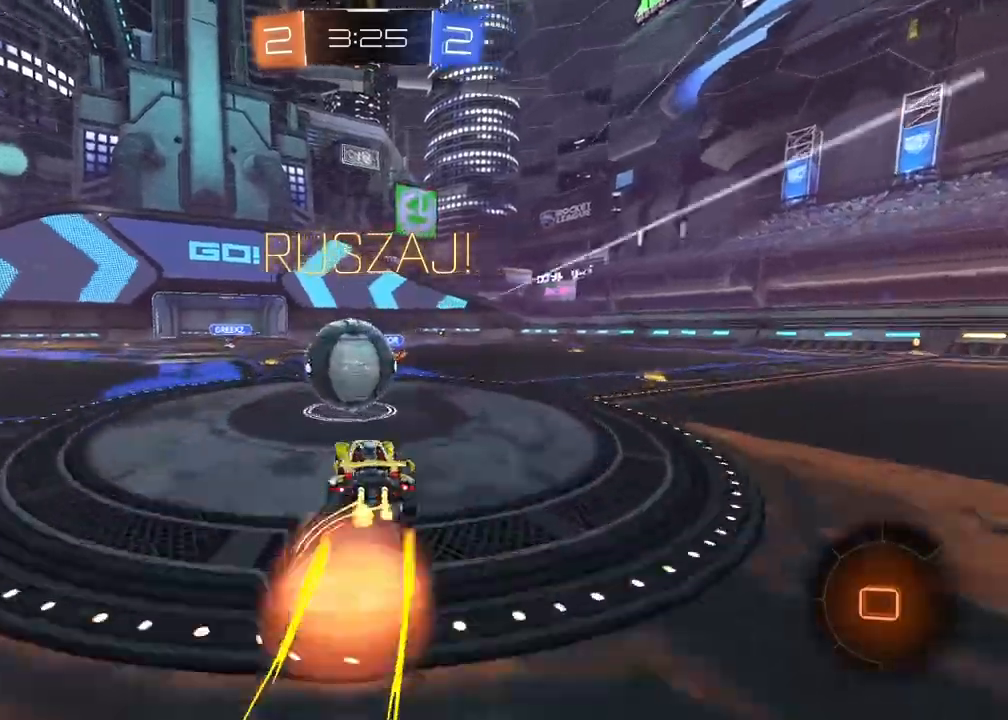
{"dt_ms": 500, "buttons": ["CROSS", "R2"], "left_stick": "up-right", "right_stick": "center", "events": [[17, "L1", "down"], [33, "left_stick", "up-right"], [67, "CROSS", "up"], [133, "CROSS", "down"], [300, "CROSS", "up"], [433, "L1", "up"], [500, "CROSS", "down"]]}
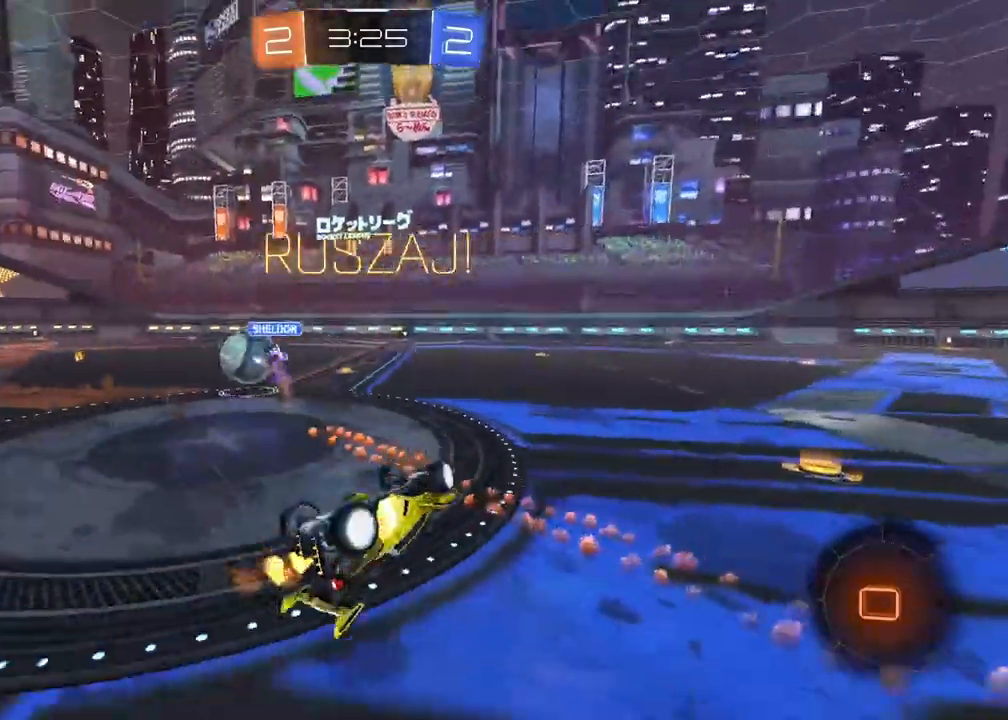
{"dt_ms": 500, "buttons": ["R2"], "left_stick": "right", "right_stick": "center", "events": [[250, "CROSS", "up"], [283, "left_stick", "center"], [383, "left_stick", "right"]]}
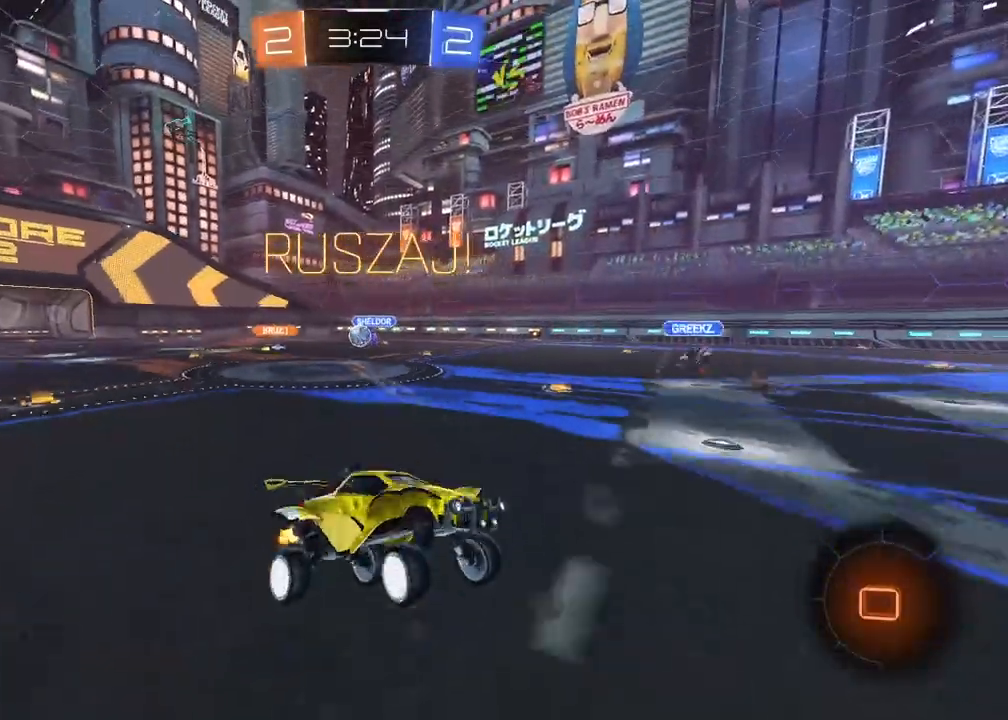
{"dt_ms": 500, "buttons": ["R2"], "left_stick": "right", "right_stick": "center", "events": []}
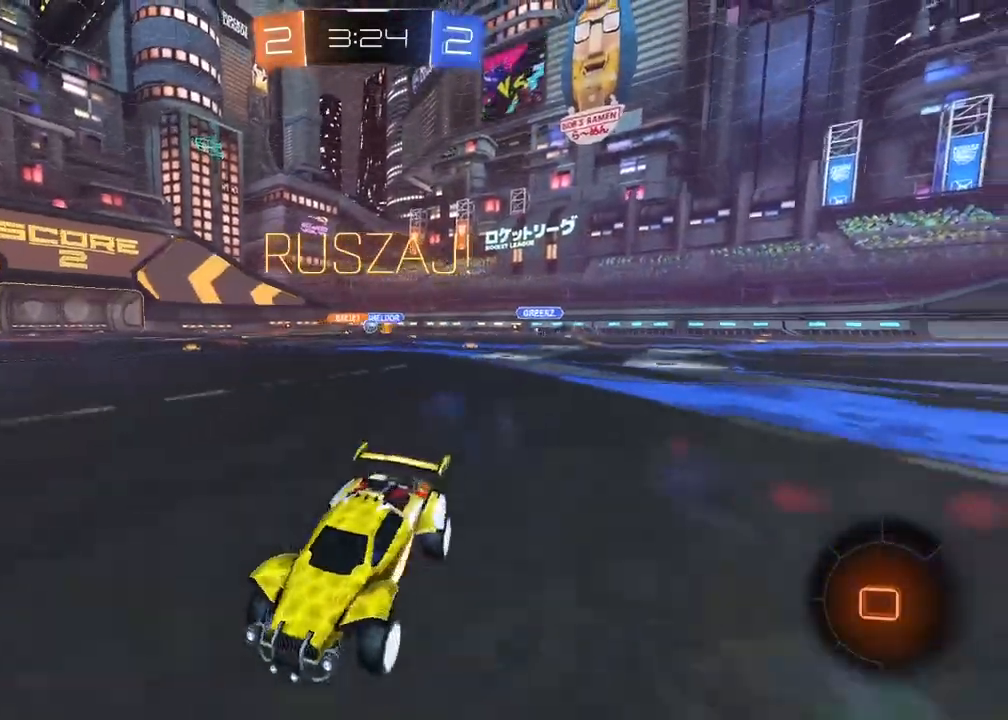
{"dt_ms": 500, "buttons": ["R2"], "left_stick": "right", "right_stick": "center", "events": [[67, "TRIANGLE", "down"], [167, "TRIANGLE", "up"]]}
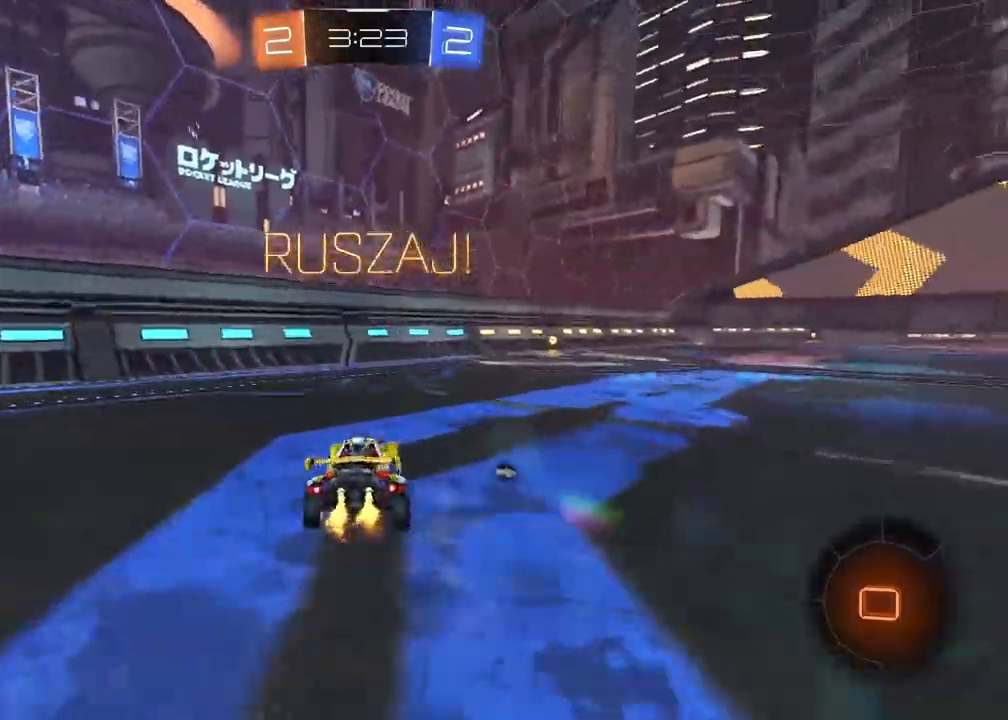
{"dt_ms": 500, "buttons": ["CROSS", "R2"], "left_stick": "up", "right_stick": "center", "events": [[267, "CROSS", "down"], [267, "left_stick", "up"]]}
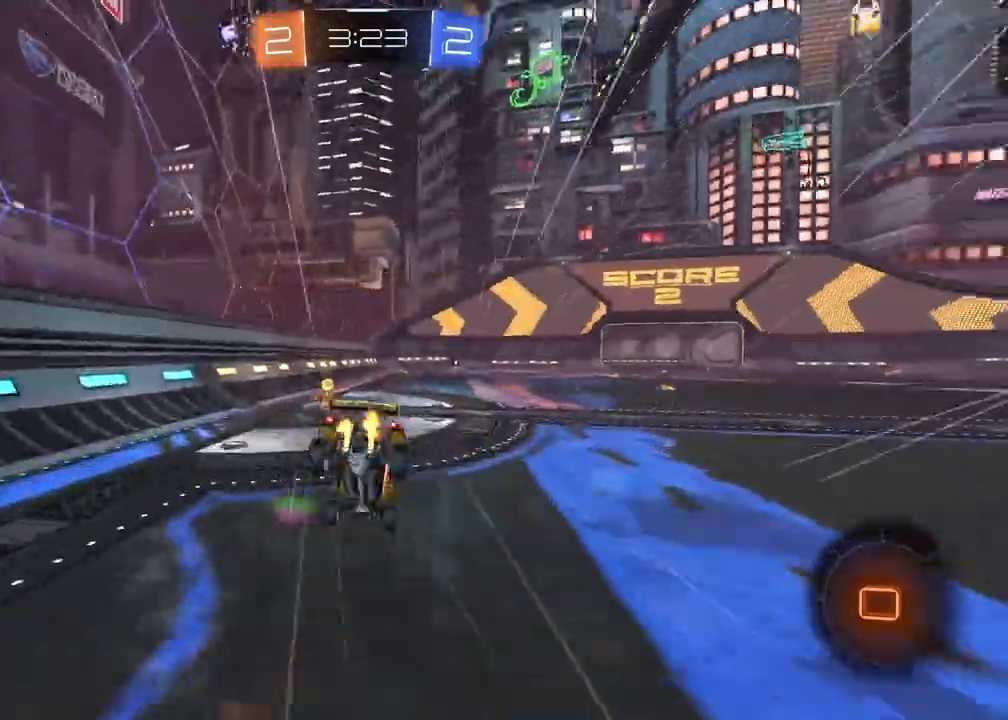
{"dt_ms": 500, "buttons": ["CROSS", "R2"], "left_stick": "center", "right_stick": "center"}
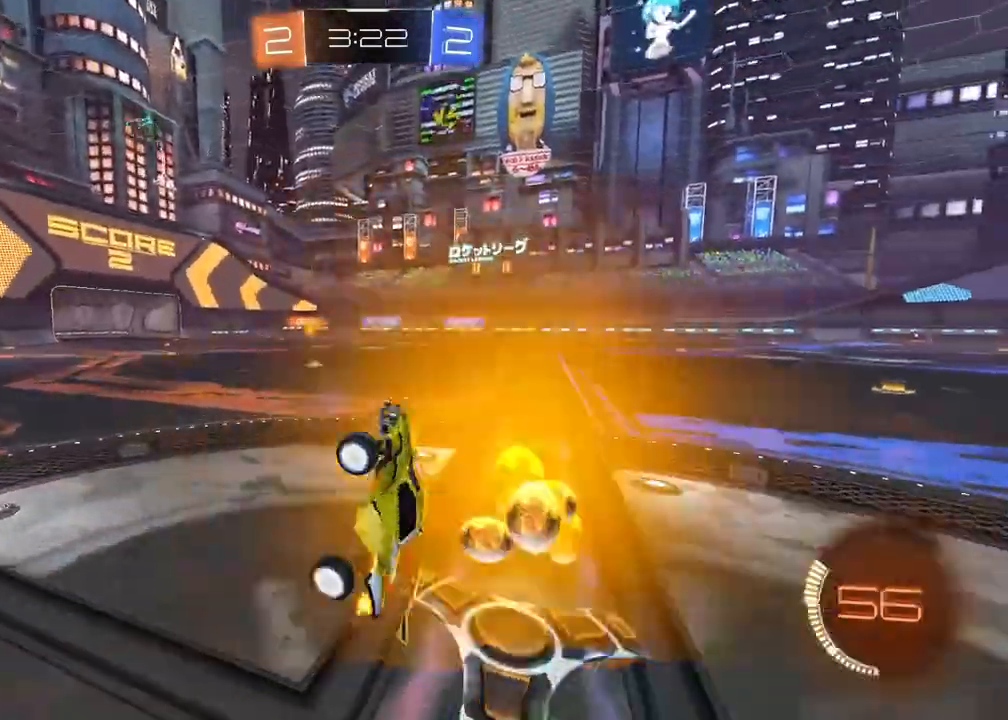
{"dt_ms": 500, "buttons": ["R1", "R2"], "left_stick": "right", "right_stick": "center", "events": [[300, "R1", "down"], [333, "left_stick", "right"], [467, "CROSS", "up"]]}
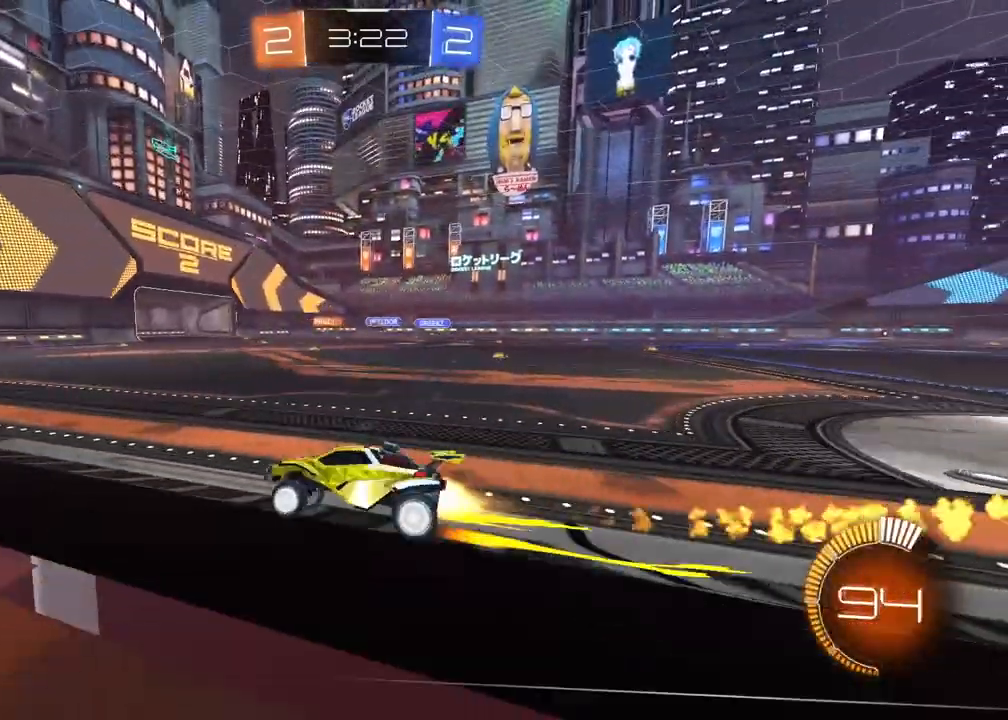
{"dt_ms": 500, "buttons": ["R2"], "left_stick": "center", "right_stick": "center", "events": [[350, "R1", "up"], [483, "left_stick", "center"]]}
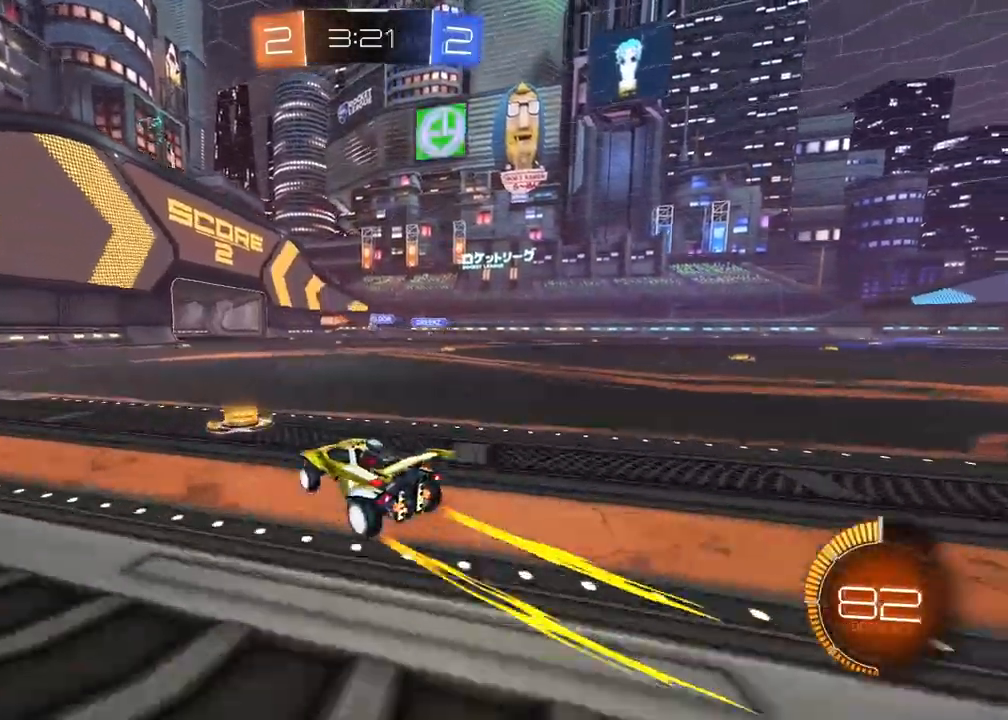
{"dt_ms": 500, "buttons": ["R2"], "left_stick": "center", "right_stick": "center", "events": []}
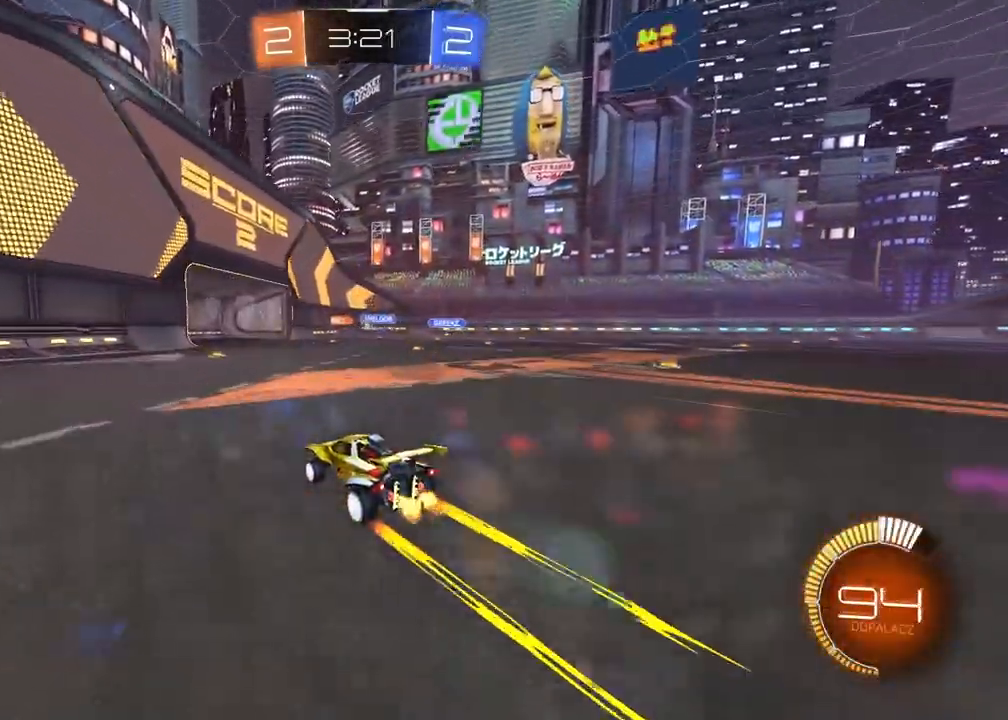
{"dt_ms": 500, "buttons": ["R2"], "left_stick": "center", "right_stick": "center", "events": [[67, "left_stick", "right"], [150, "left_stick", "center"]]}
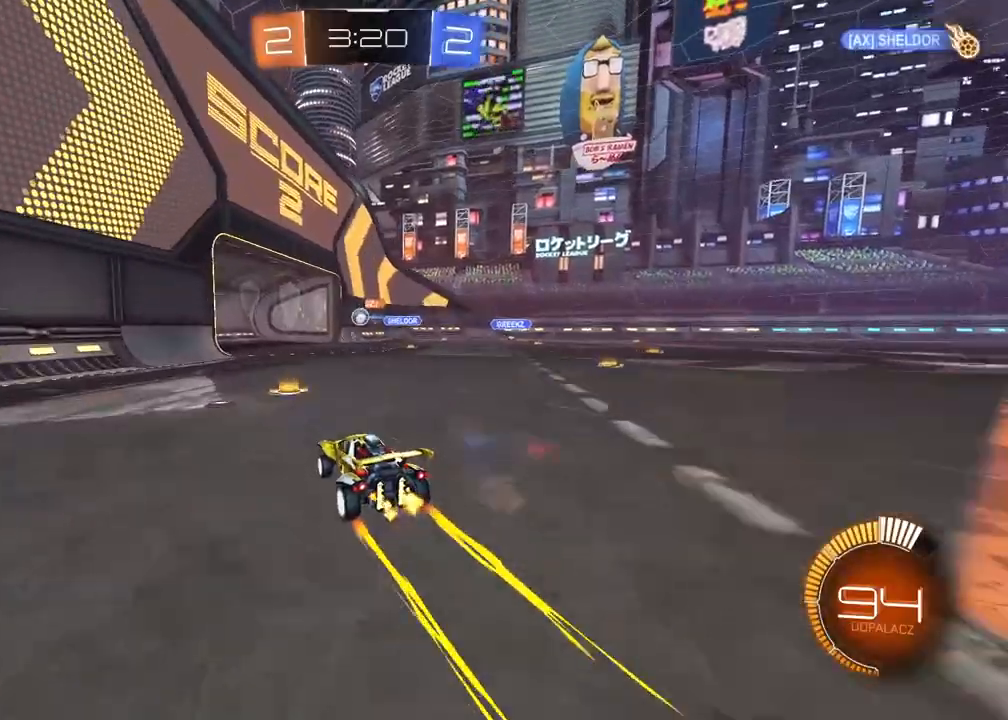
{"dt_ms": 500, "buttons": ["R2"], "left_stick": "right", "right_stick": "center", "events": [[500, "left_stick", "right"]]}
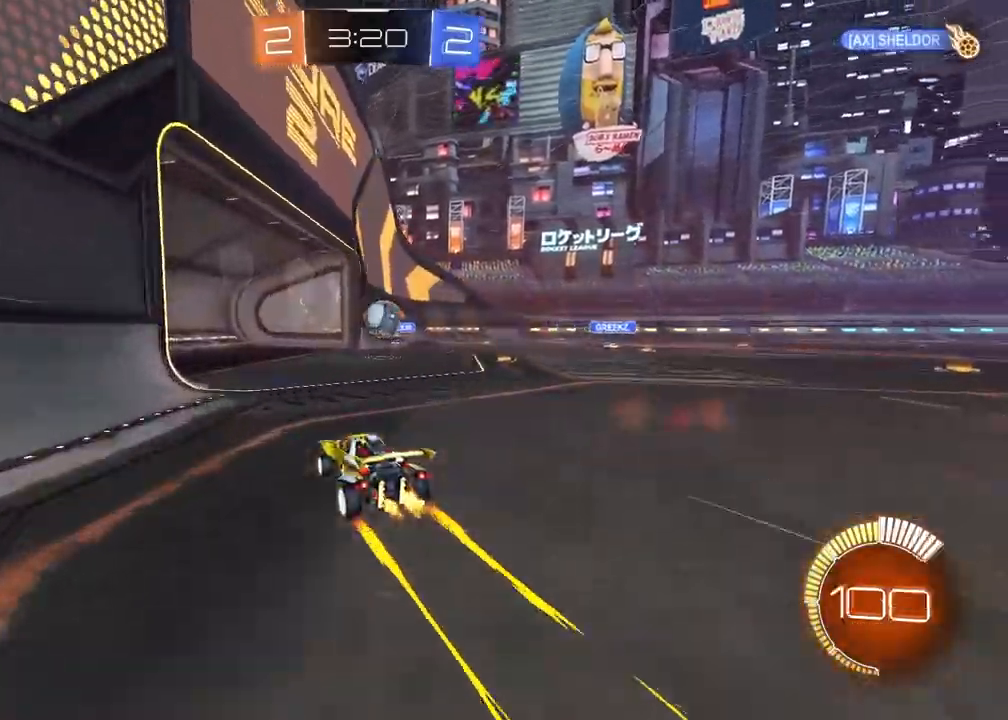
{"dt_ms": 1000, "buttons": [], "left_stick": "center", "right_stick": "center"}
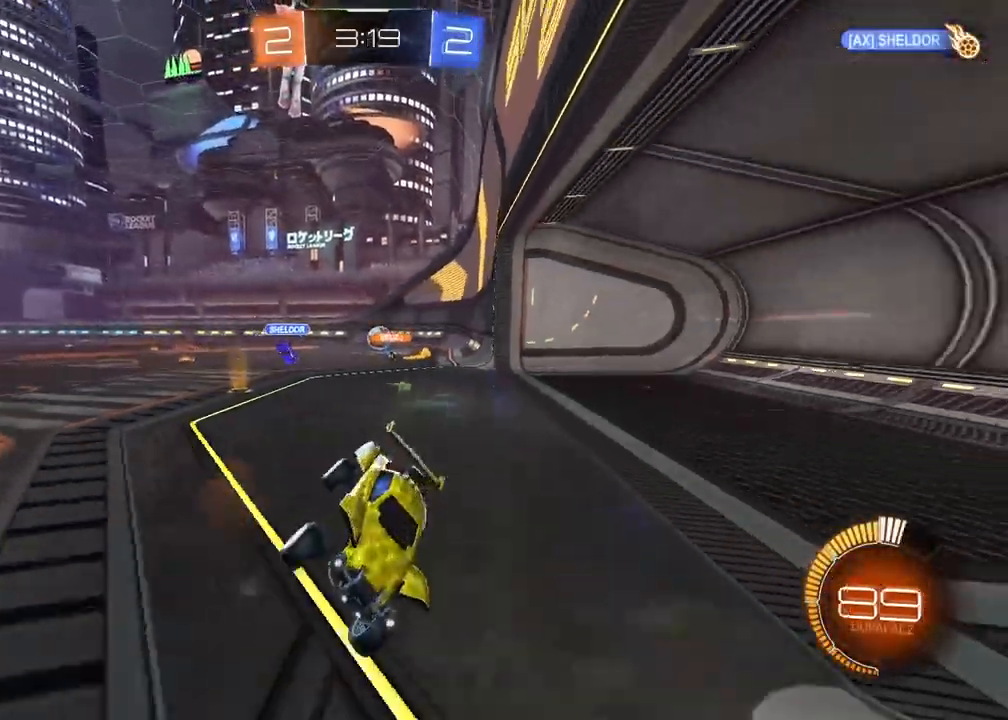
{"dt_ms": 500, "buttons": ["R2"], "left_stick": "right", "right_stick": "center", "events": [[17, "left_stick", "left"], [167, "R2", "down"], [217, "left_stick", "right"]]}
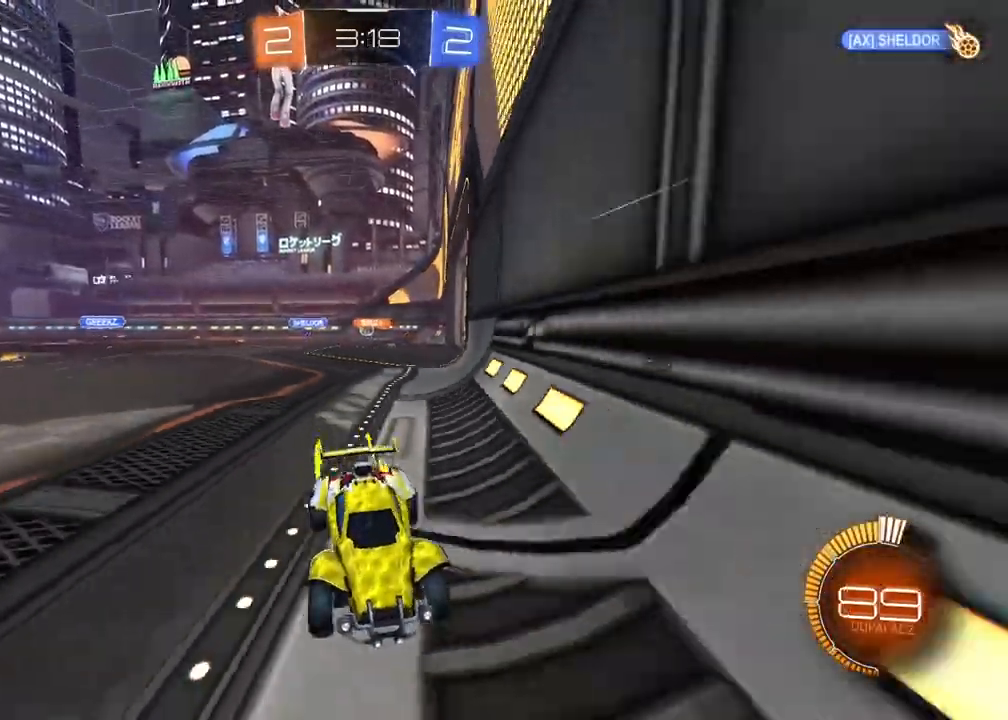
{"dt_ms": 500, "buttons": ["R2"], "left_stick": "right", "right_stick": "center", "events": [[17, "L1", "down"], [133, "L1", "up"]]}
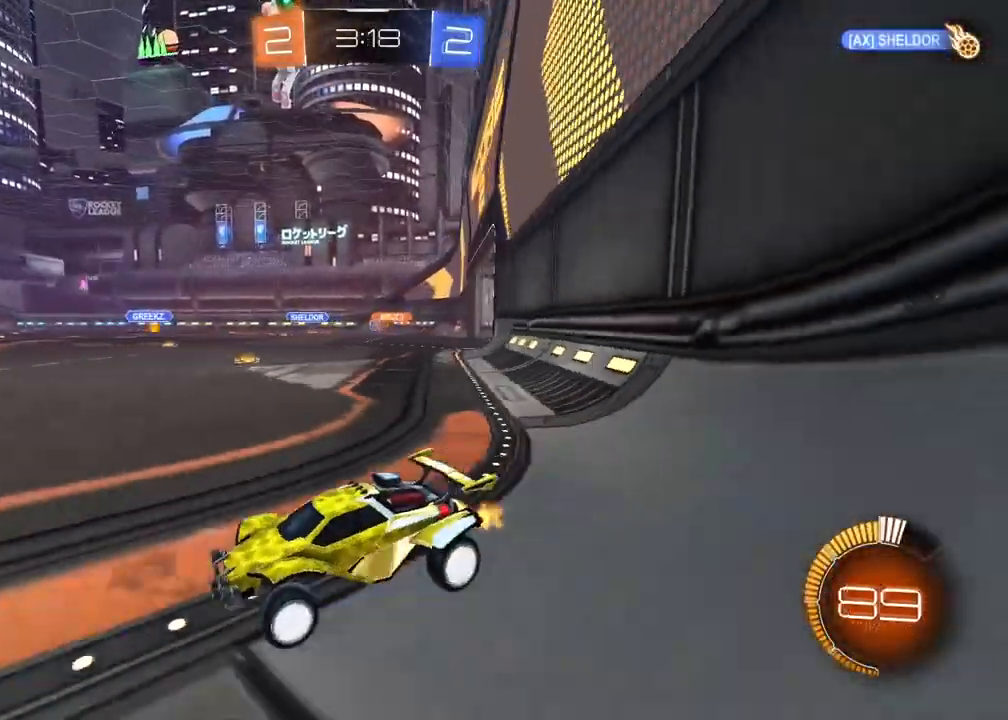
{"dt_ms": 500, "buttons": ["R1", "R2"], "left_stick": "right", "right_stick": "center", "events": [[183, "R1", "down"]]}
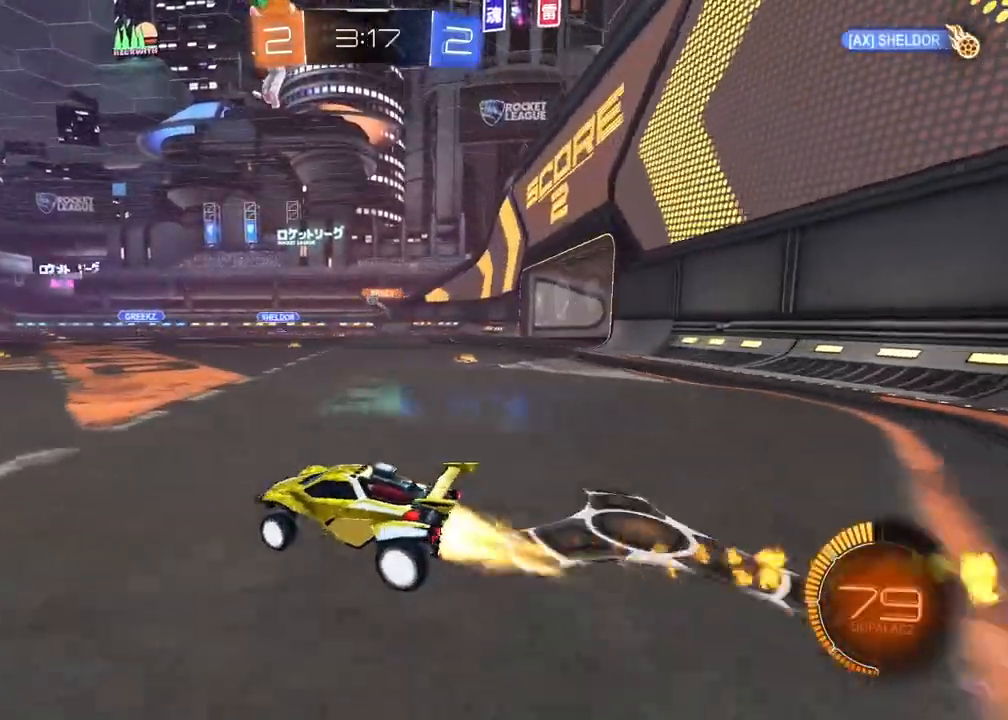
{"dt_ms": 500, "buttons": ["R1", "R2"], "left_stick": "center", "right_stick": "center", "events": [[117, "R1", "up"], [167, "left_stick", "center"], [417, "R1", "down"]]}
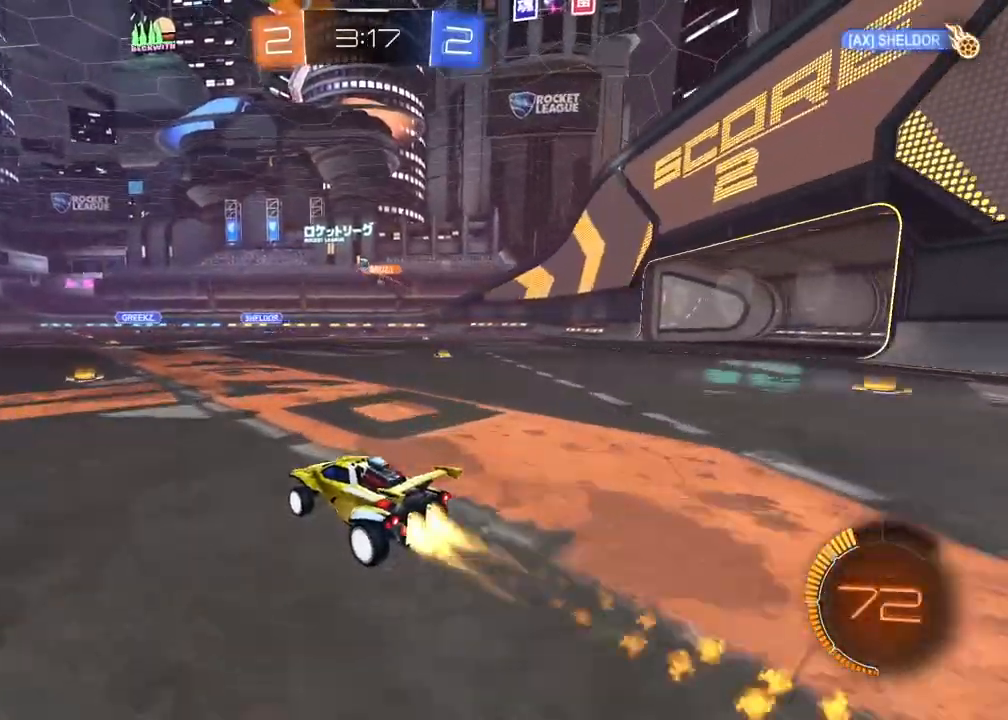
{"dt_ms": 500, "buttons": ["R2"], "left_stick": "right", "right_stick": "center", "events": [[200, "R1", "up"], [350, "left_stick", "right"]]}
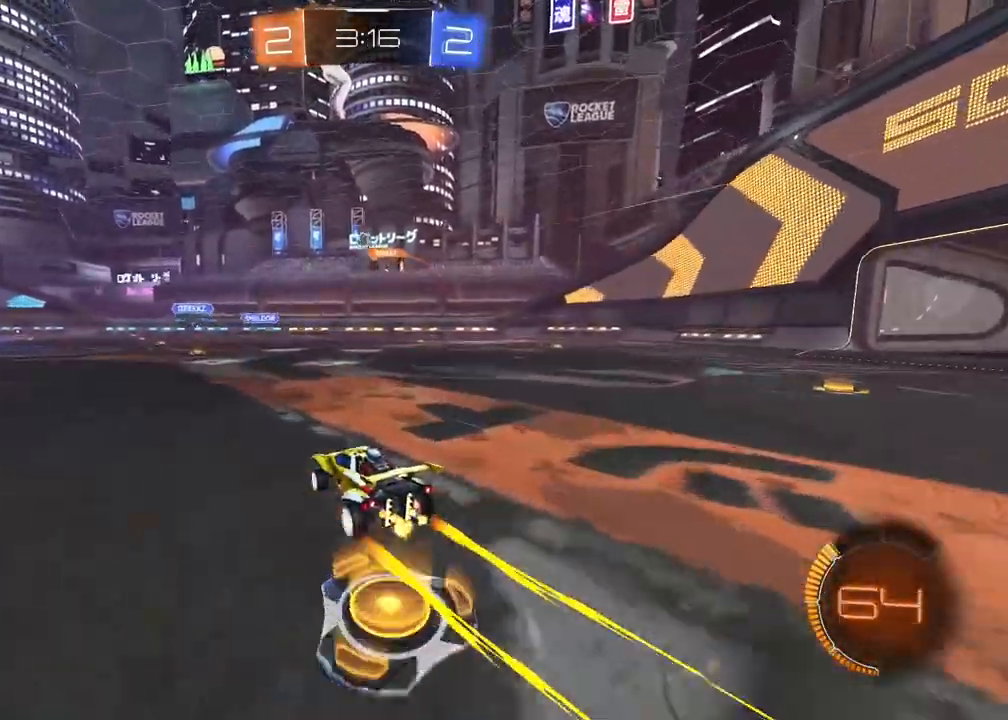
{"dt_ms": 500, "buttons": ["R2"], "left_stick": "center", "right_stick": "center", "events": [[17, "left_stick", "center"]]}
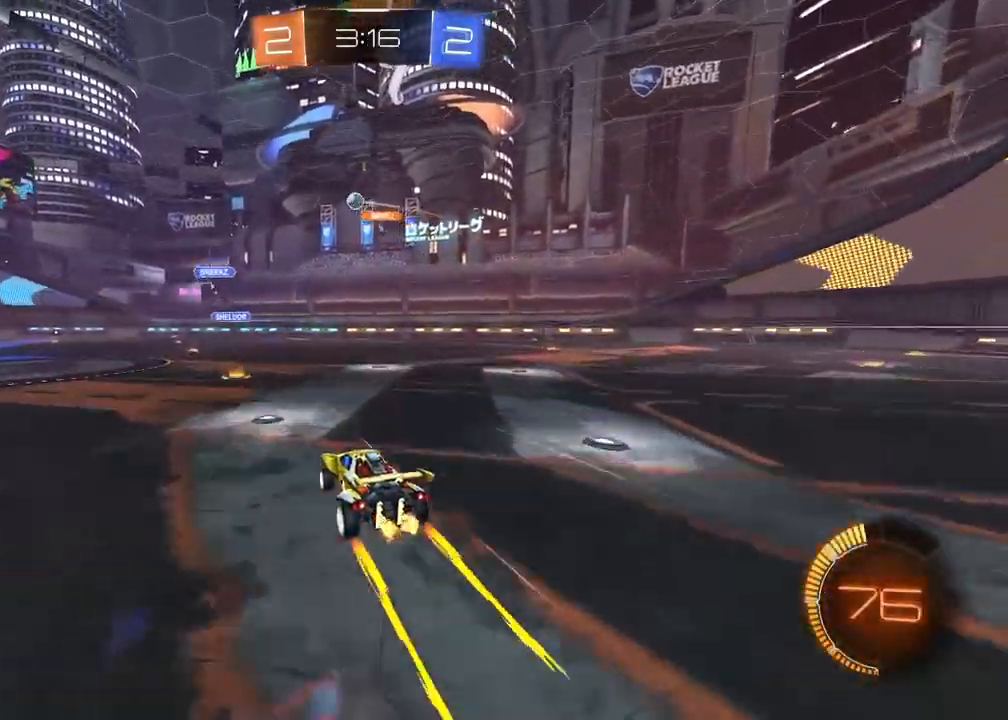
{"dt_ms": 500, "buttons": ["R2"], "left_stick": "right", "right_stick": "center", "events": [[100, "R2", "up"], [200, "left_stick", "right"], [233, "R2", "down"]]}
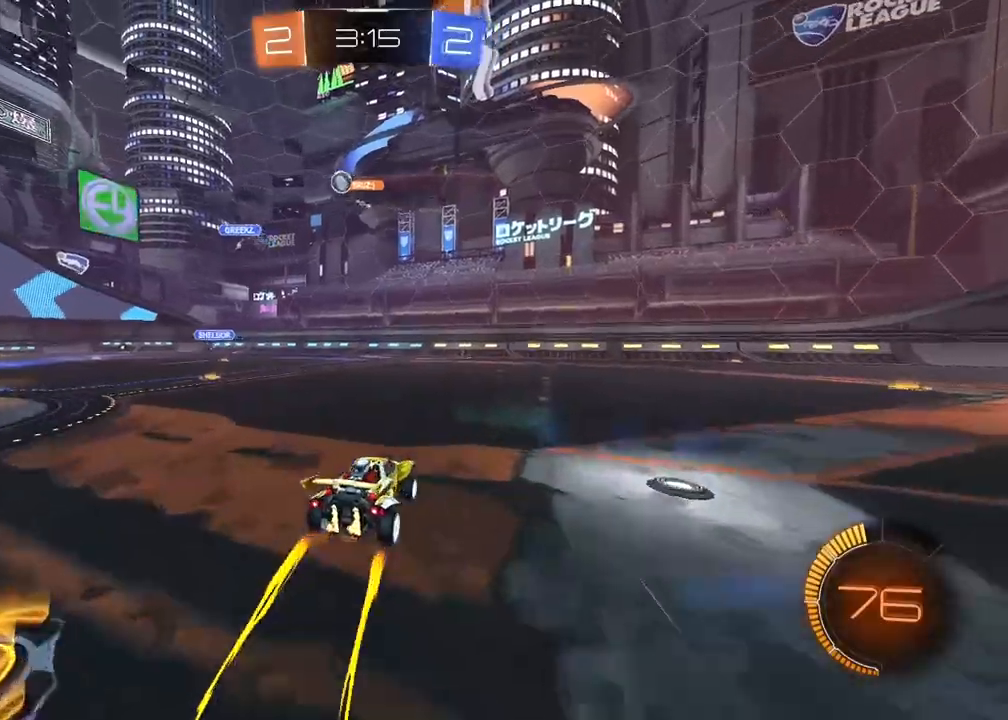
{"dt_ms": 500, "buttons": ["R2"], "left_stick": "left", "right_stick": "center", "events": [[33, "left_stick", "center"], [167, "left_stick", "left"], [383, "L1", "down"], [483, "L1", "up"]]}